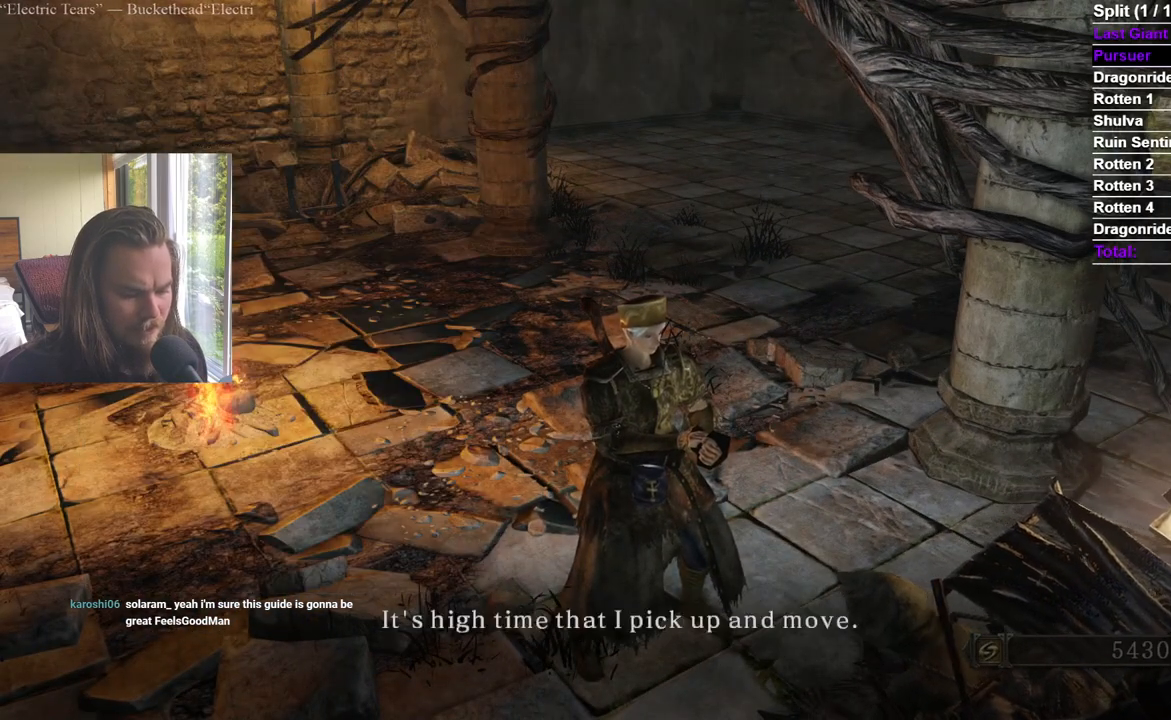
Gameplay with a controller (Xbox layout); each line is a JSON object with the inputs held at the frame after it (dt_ms = milliseconds from this image to that frame). "events" lists button and stick changes between this image and that frame as [ms after this image, input, new state], when the widget could be followed in between.
{"dt_ms": 500, "buttons": ["A"], "left_stick": "center", "right_stick": "center", "events": [[50, "A", "up"], [100, "A", "down"], [183, "A", "up"], [216, "A", "down"], [316, "A", "up"], [367, "A", "down"], [433, "A", "up"], [500, "A", "down"]]}
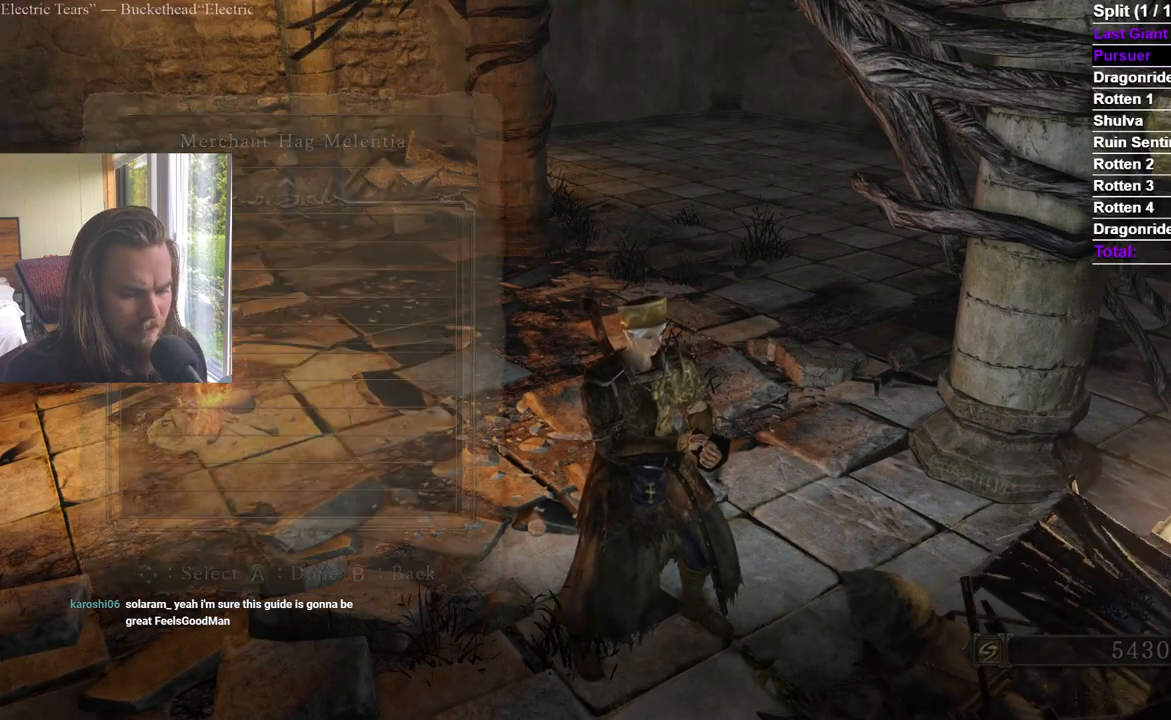
{"dt_ms": 501, "buttons": ["A"], "left_stick": "center", "right_stick": "center", "events": [[67, "A", "up"], [417, "A", "down"]]}
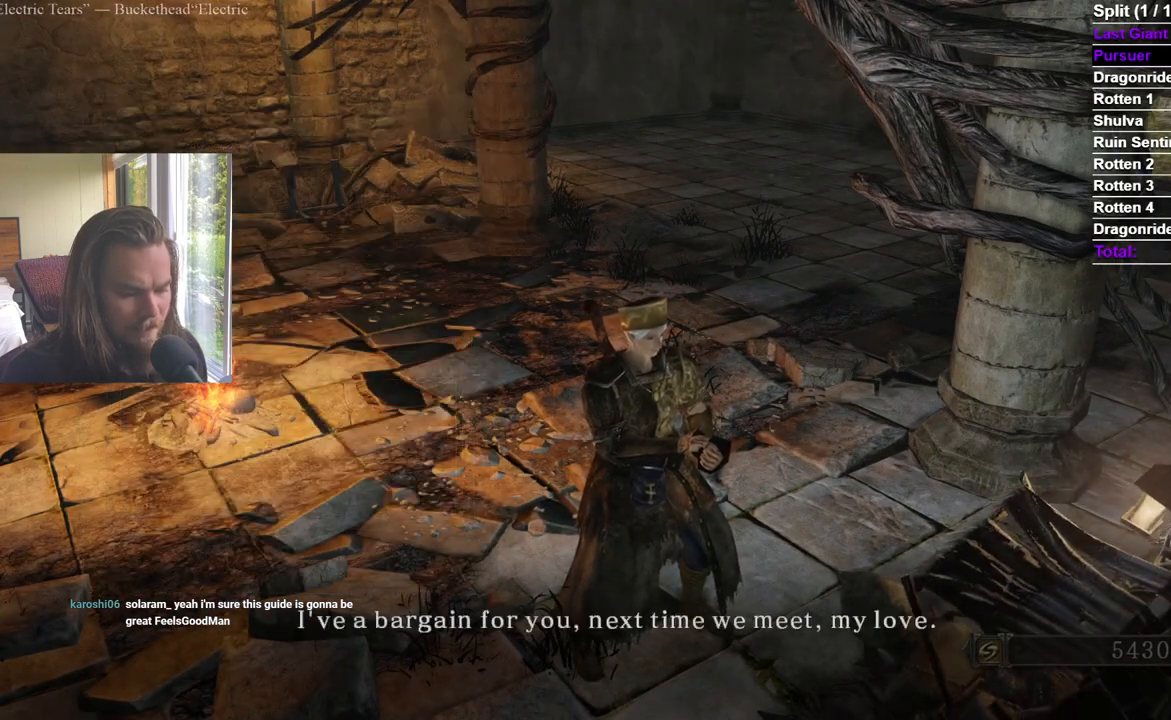
{"dt_ms": 500, "buttons": [], "left_stick": "center", "right_stick": "center", "events": [[16, "A", "up"], [66, "A", "down"], [133, "A", "up"], [283, "A", "down"], [333, "A", "up"]]}
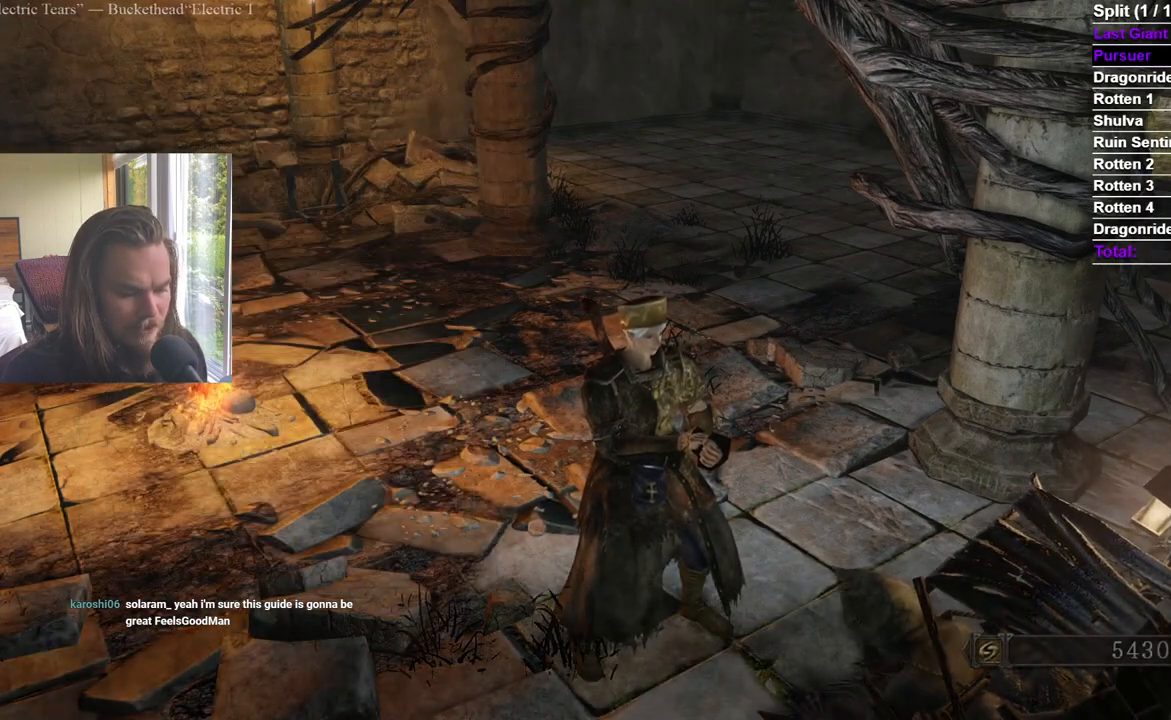
{"dt_ms": 501, "buttons": ["A"], "left_stick": "up", "right_stick": "center", "events": [[200, "left_stick", "up"], [484, "A", "down"]]}
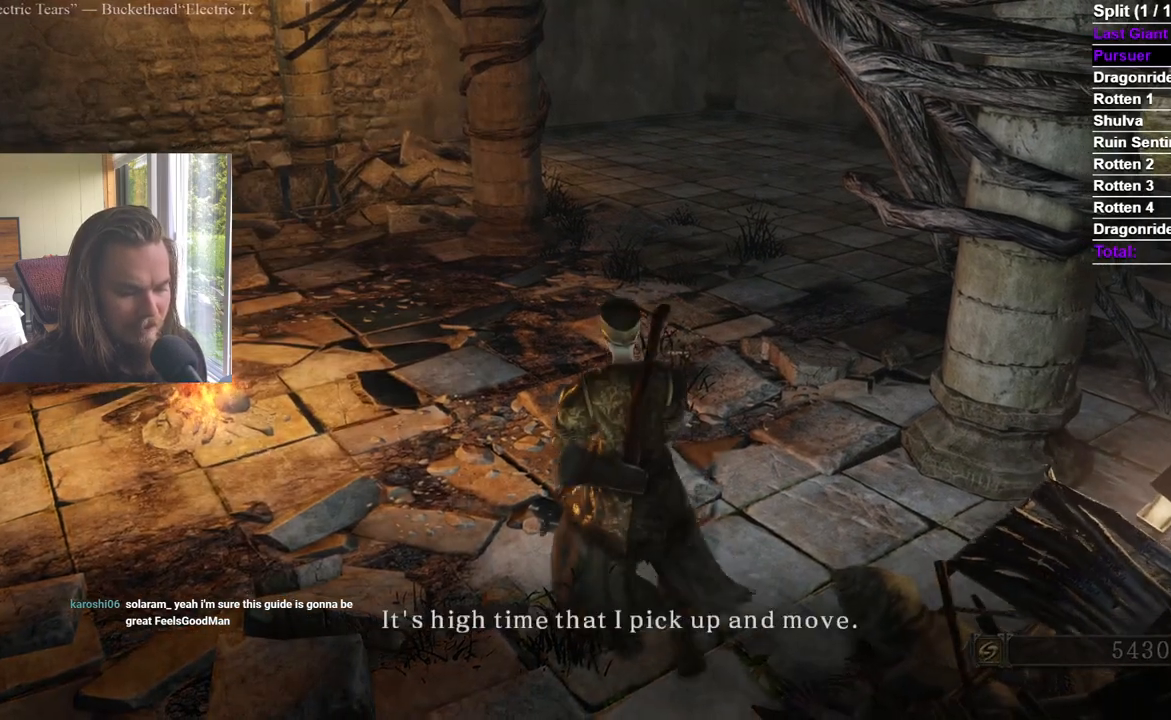
{"dt_ms": 1000, "buttons": [], "left_stick": "center", "right_stick": "center", "events": [[50, "A", "up"], [150, "A", "down"], [216, "A", "up"], [850, "left_stick", "center"]]}
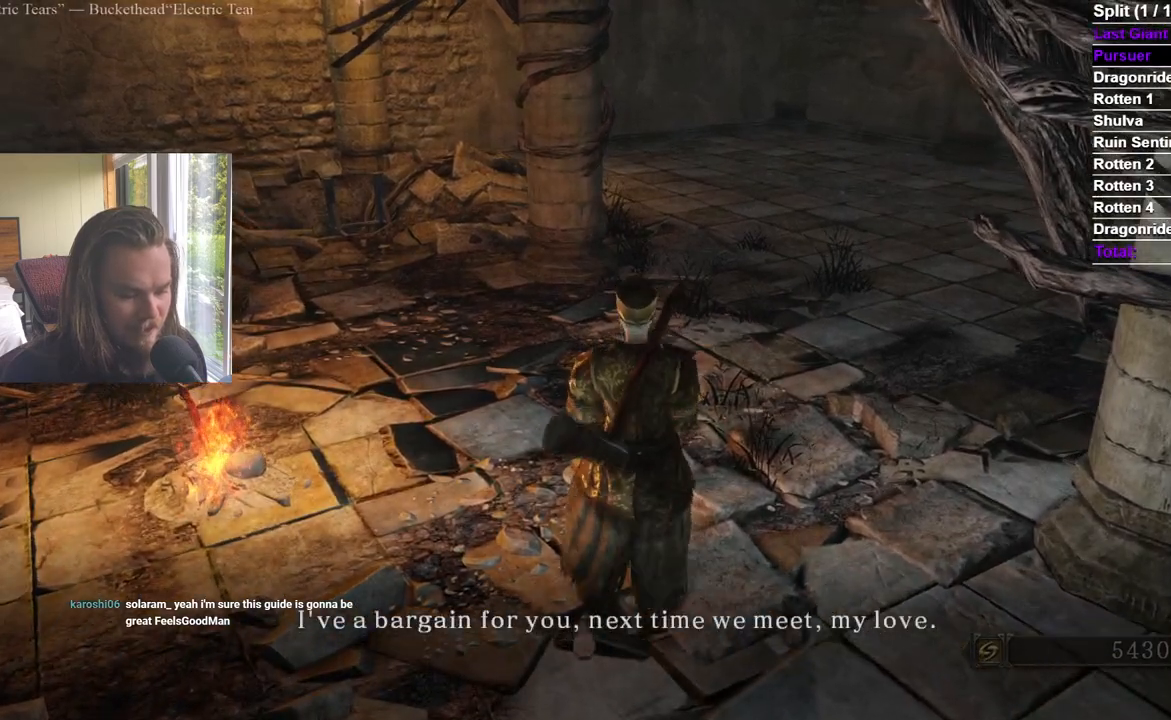
{"dt_ms": 501, "buttons": [], "left_stick": "center", "right_stick": "center", "events": []}
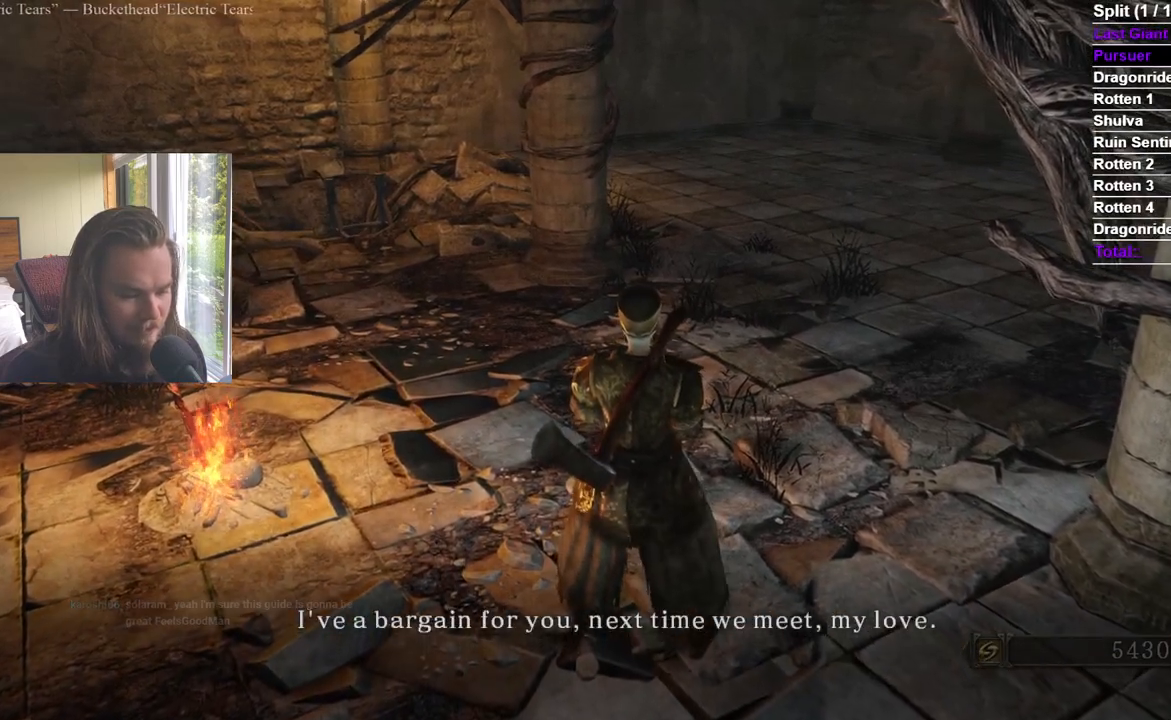
{"dt_ms": 501, "buttons": [], "left_stick": "center", "right_stick": "center", "events": []}
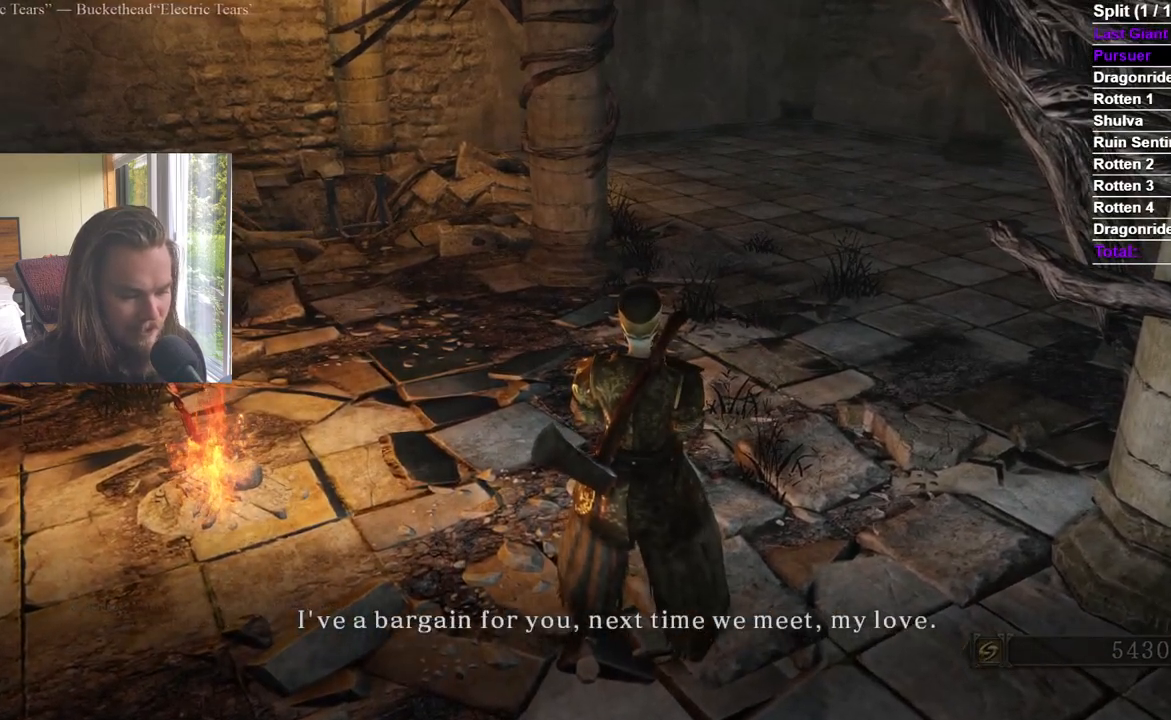
{"dt_ms": 500, "buttons": ["A"], "left_stick": "center", "right_stick": "center", "events": [[400, "A", "down"]]}
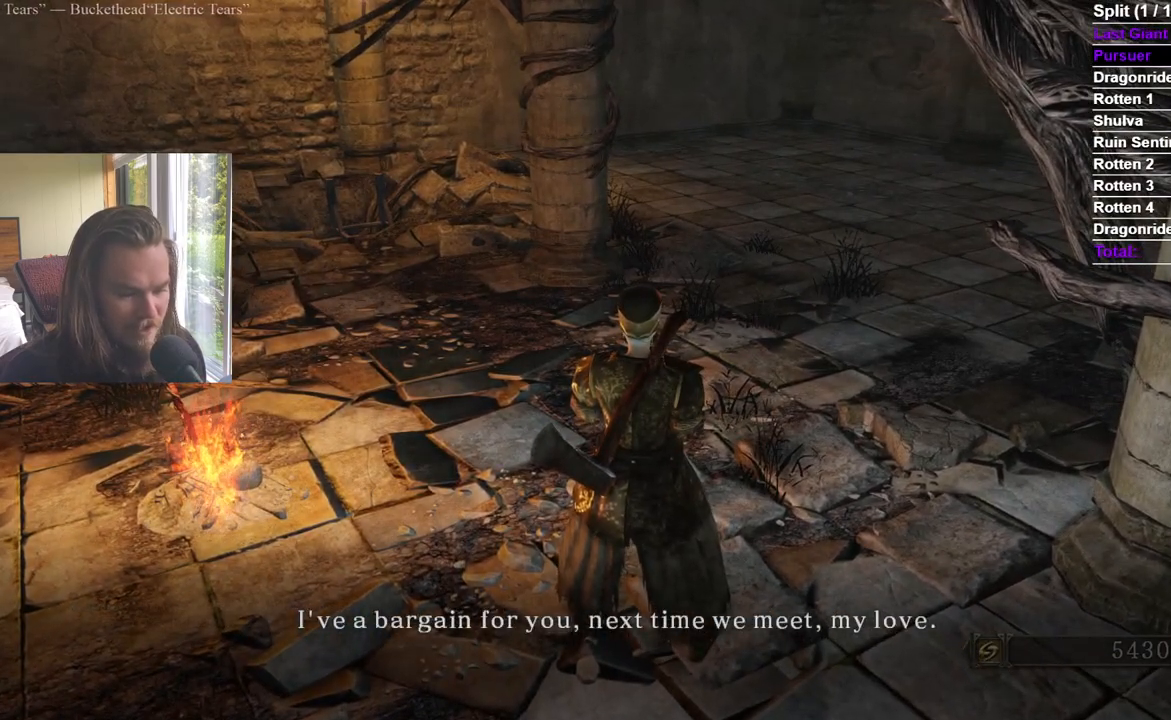
{"dt_ms": 500, "buttons": [], "left_stick": "up", "right_stick": "center", "events": [[17, "A", "up"], [50, "left_stick", "up"]]}
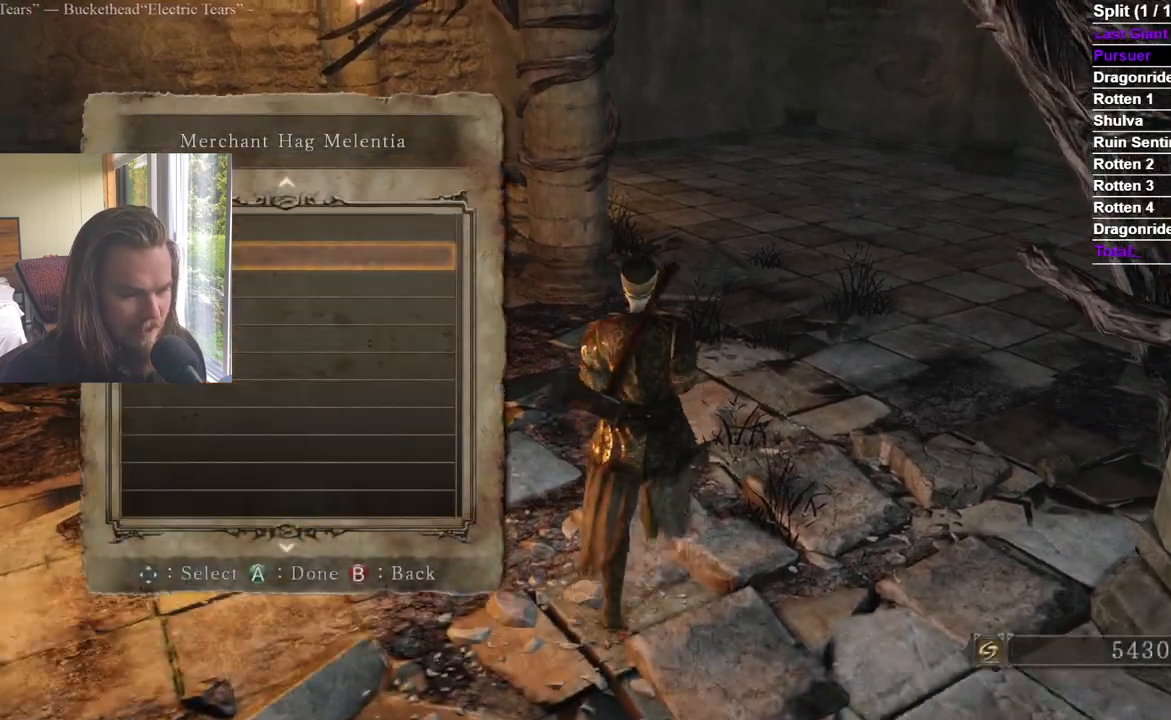
{"dt_ms": 501, "buttons": ["A"], "left_stick": "up-left", "right_stick": "center", "events": [[167, "right_stick", "left"], [267, "right_stick", "center"], [418, "A", "down"], [484, "left_stick", "up-left"]]}
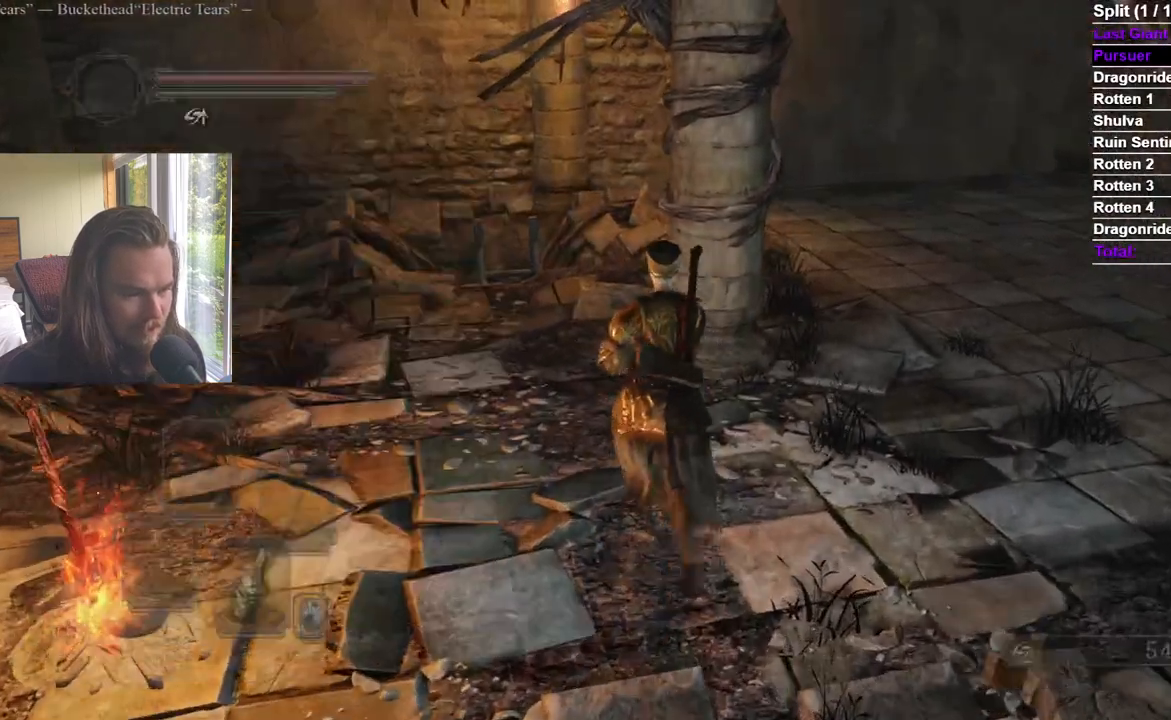
{"dt_ms": 501, "buttons": ["A"], "left_stick": "up", "right_stick": "center", "events": [[33, "A", "up"], [67, "A", "down"], [167, "A", "up"], [217, "A", "down"], [300, "left_stick", "up"]]}
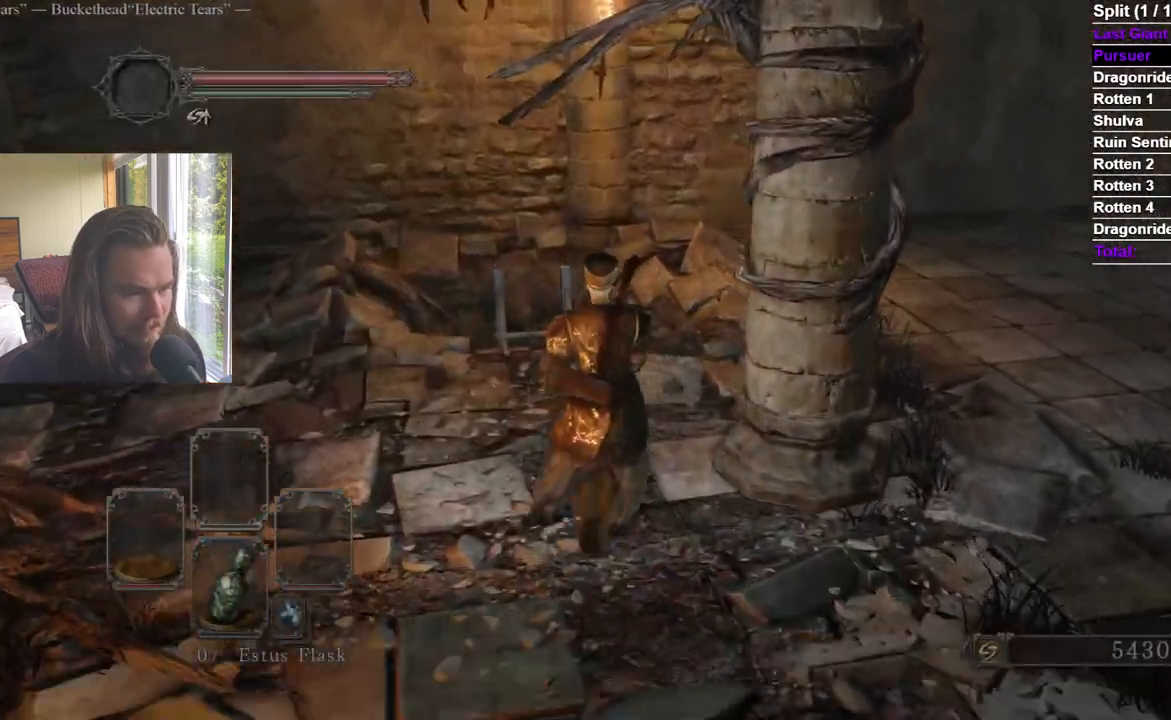
{"dt_ms": 500, "buttons": [], "left_stick": "up-right", "right_stick": "center", "events": [[83, "A", "up"], [316, "left_stick", "up-right"], [316, "right_stick", "down"], [433, "right_stick", "center"]]}
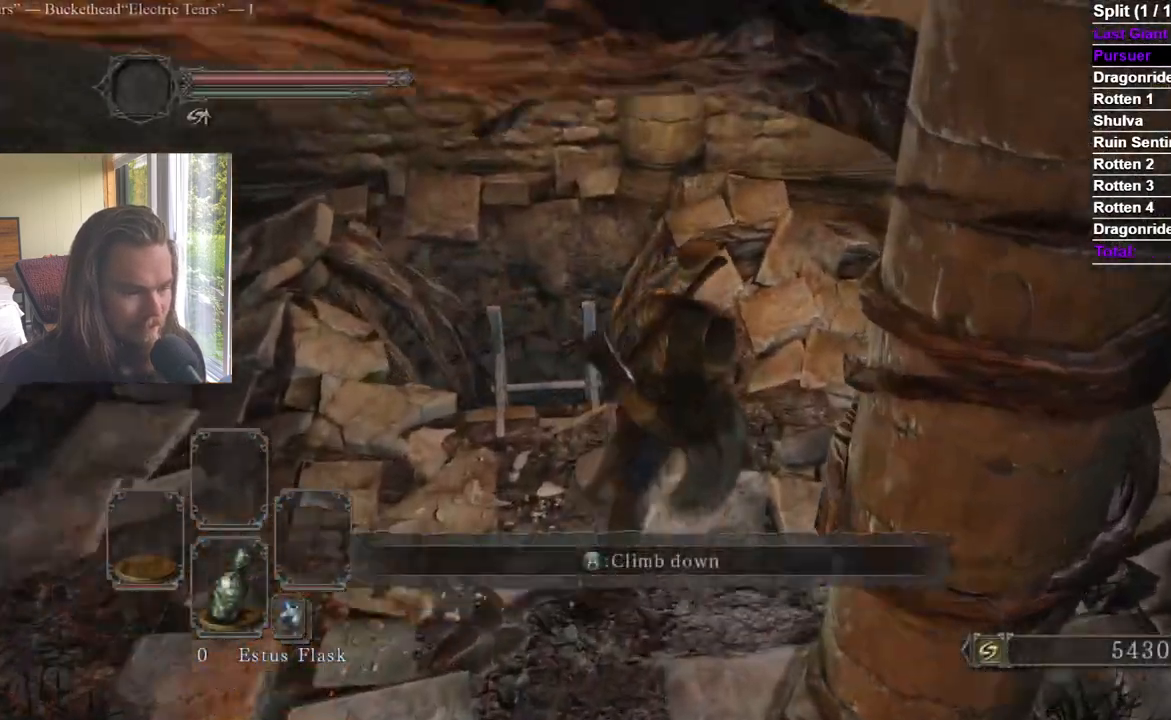
{"dt_ms": 500, "buttons": [], "left_stick": "center", "right_stick": "center", "events": [[100, "right_stick", "down-left"], [234, "left_stick", "center"], [334, "DPAD_LEFT", "down"], [400, "DPAD_LEFT", "up"], [400, "right_stick", "center"]]}
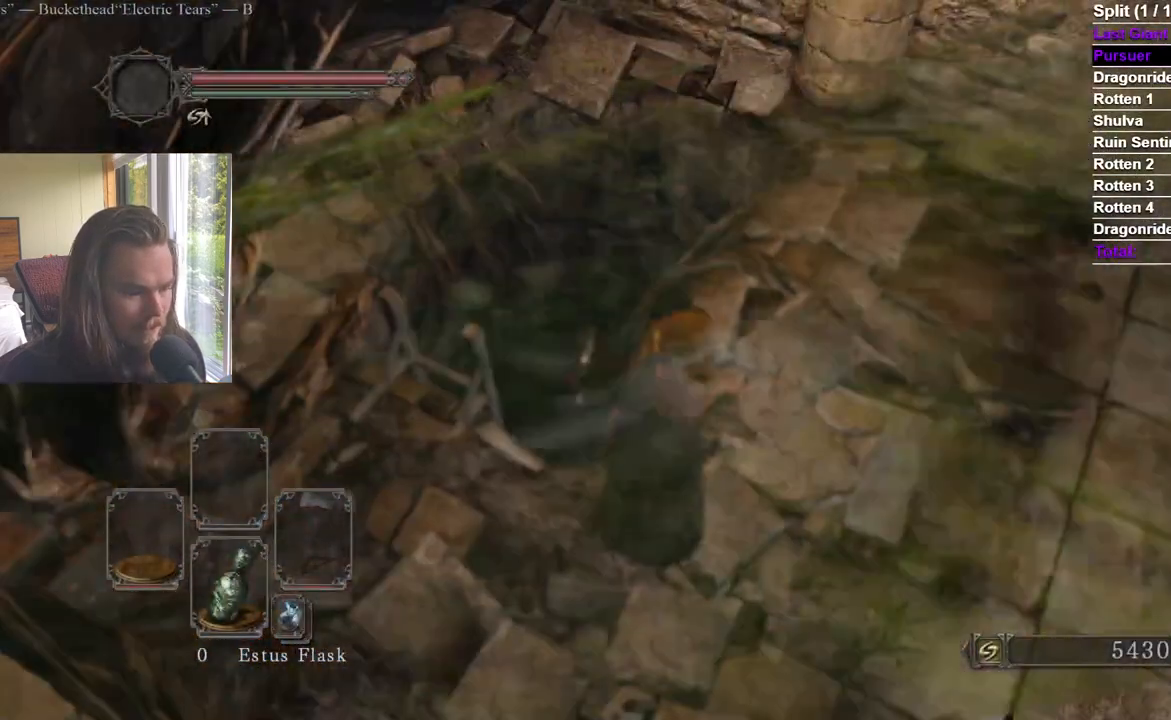
{"dt_ms": 501, "buttons": [], "left_stick": "center", "right_stick": "center", "events": [[51, "right_stick", "left"], [184, "right_stick", "center"], [201, "A", "down"], [334, "A", "up"]]}
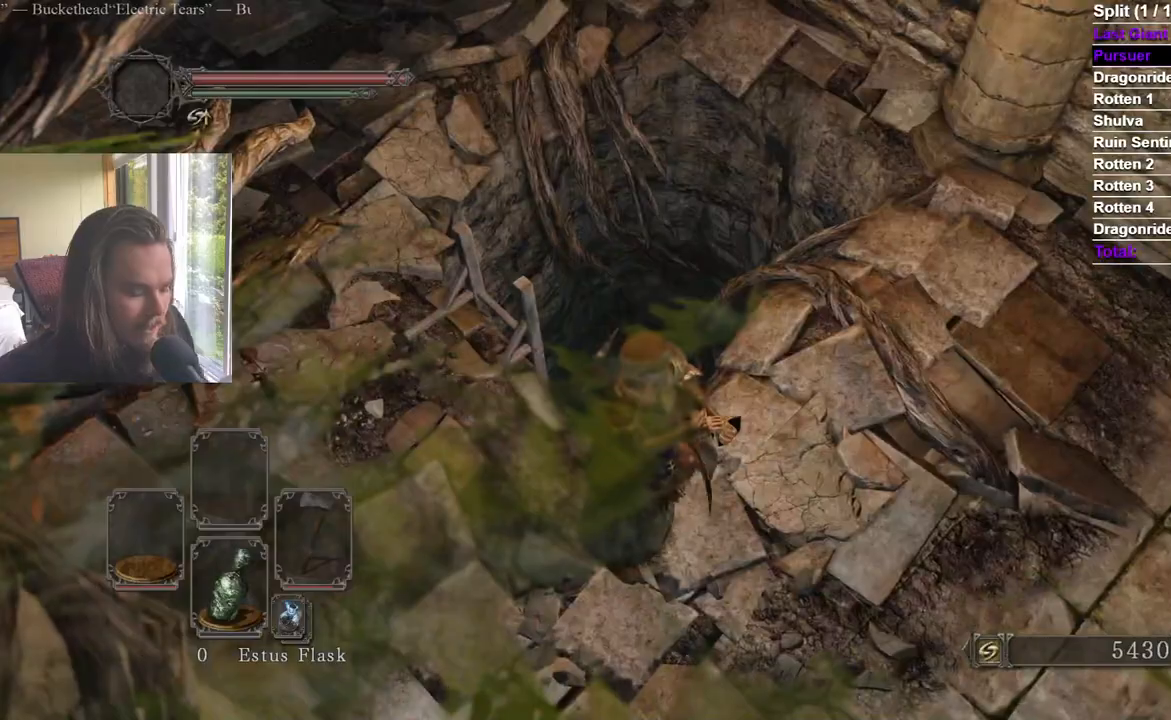
{"dt_ms": 501, "buttons": [], "left_stick": "center", "right_stick": "center", "events": []}
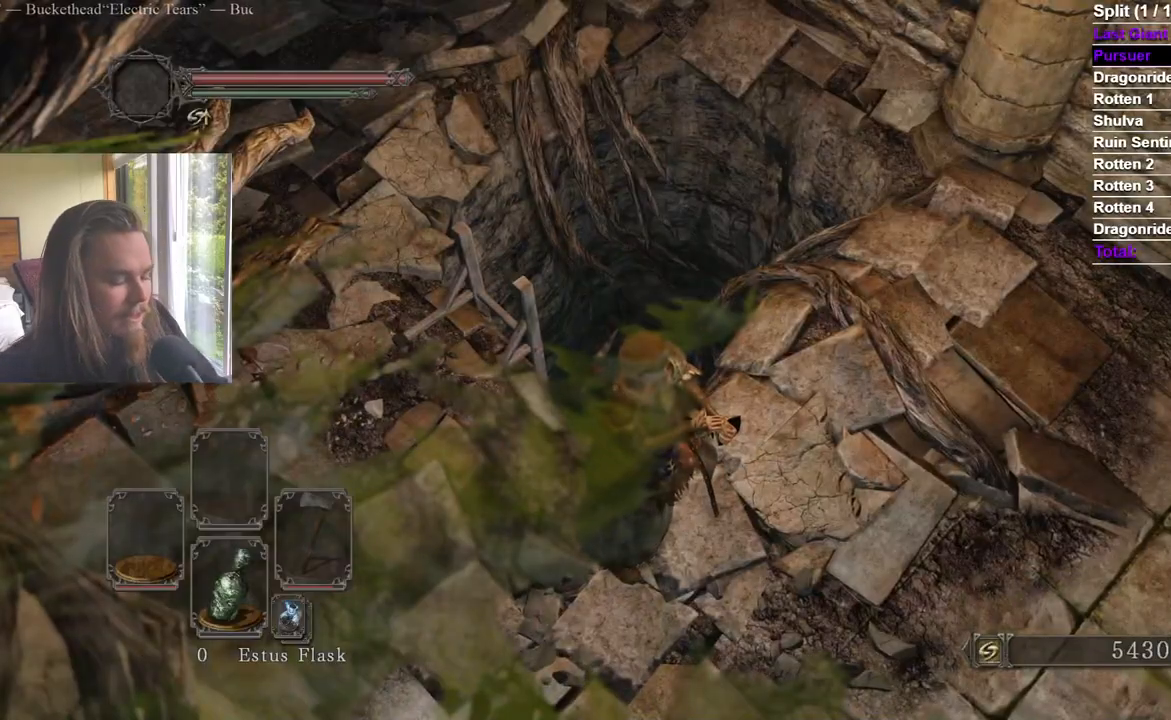
{"dt_ms": 500, "buttons": [], "left_stick": "center", "right_stick": "center", "events": [[116, "right_stick", "down"], [250, "right_stick", "center"]]}
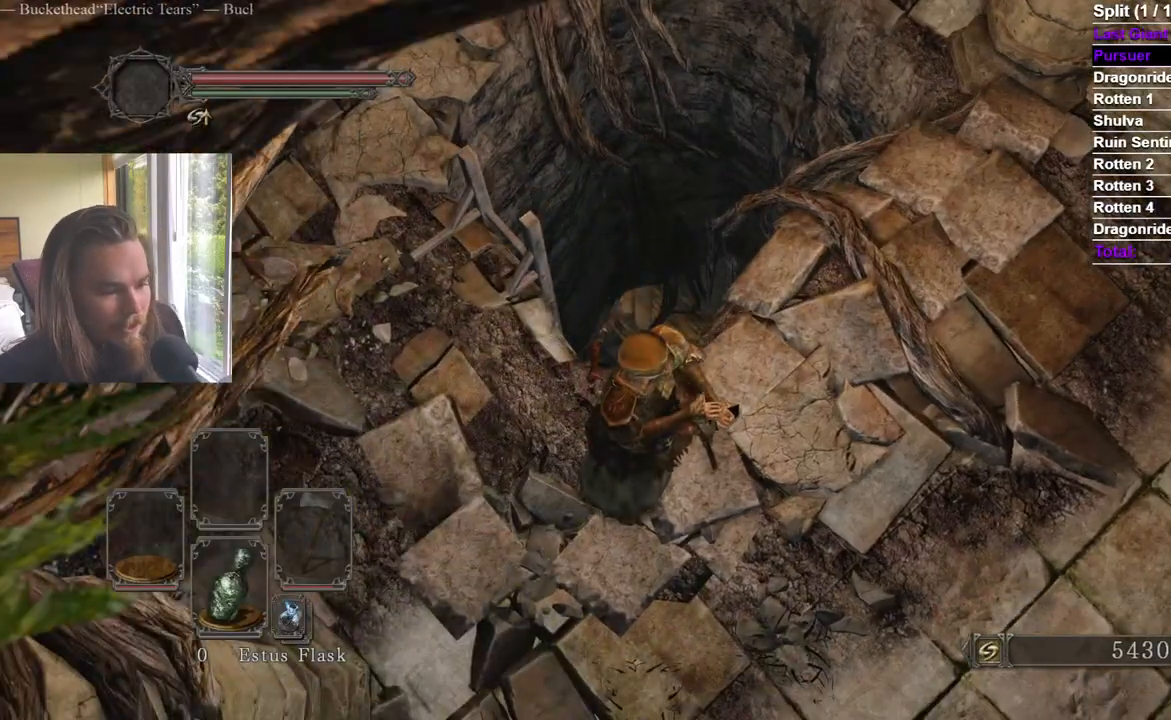
{"dt_ms": 501, "buttons": [], "left_stick": "up", "right_stick": "center", "events": [[117, "left_stick", "up"]]}
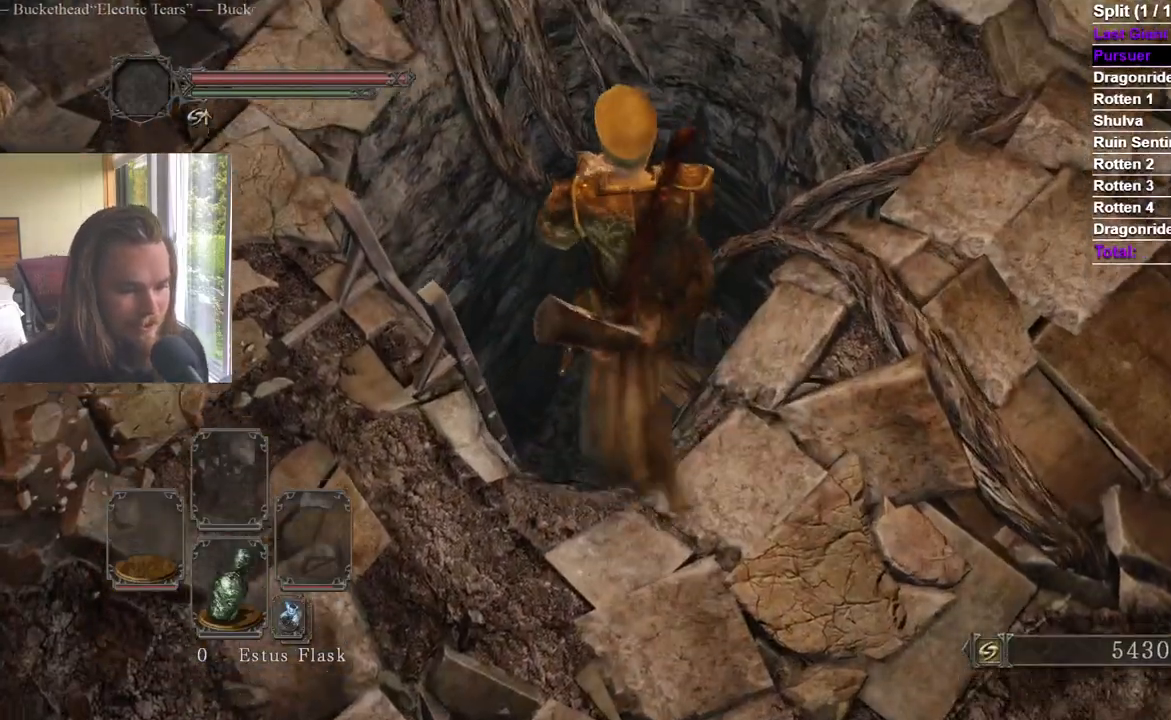
{"dt_ms": 984, "buttons": ["B"], "left_stick": "up-left", "right_stick": "up"}
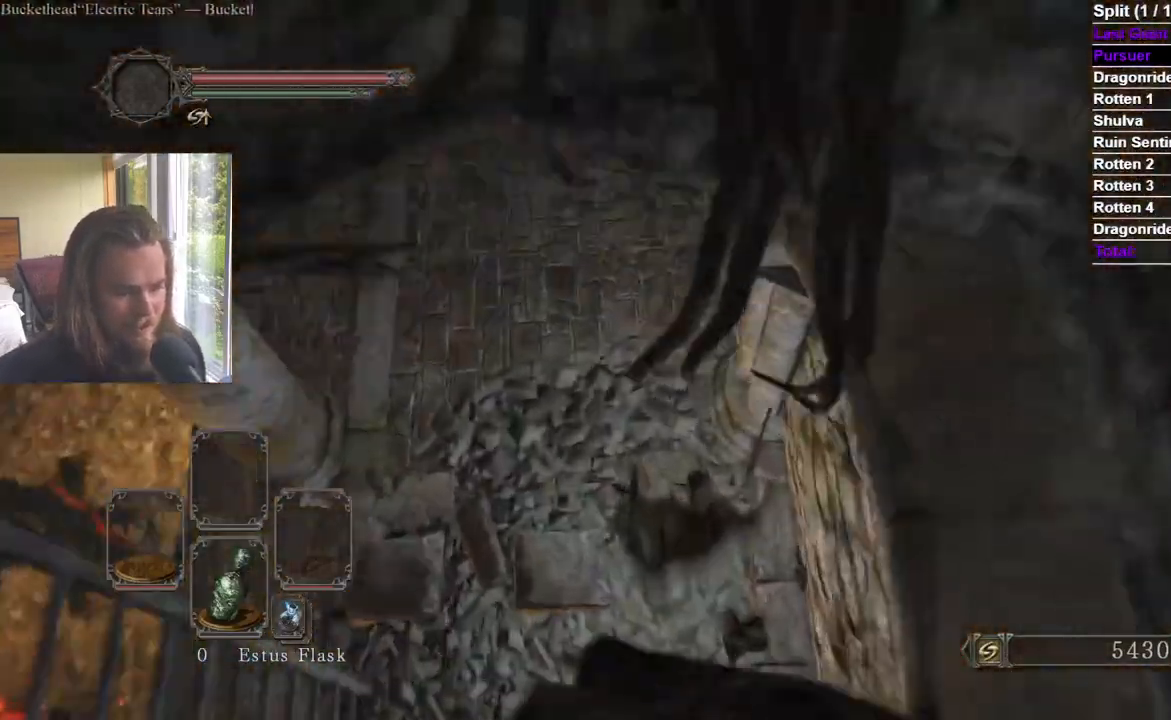
{"dt_ms": 500, "buttons": [], "left_stick": "up-left", "right_stick": "center", "events": [[50, "B", "up"], [50, "right_stick", "center"], [200, "right_stick", "up"], [267, "right_stick", "up-left"], [367, "right_stick", "center"]]}
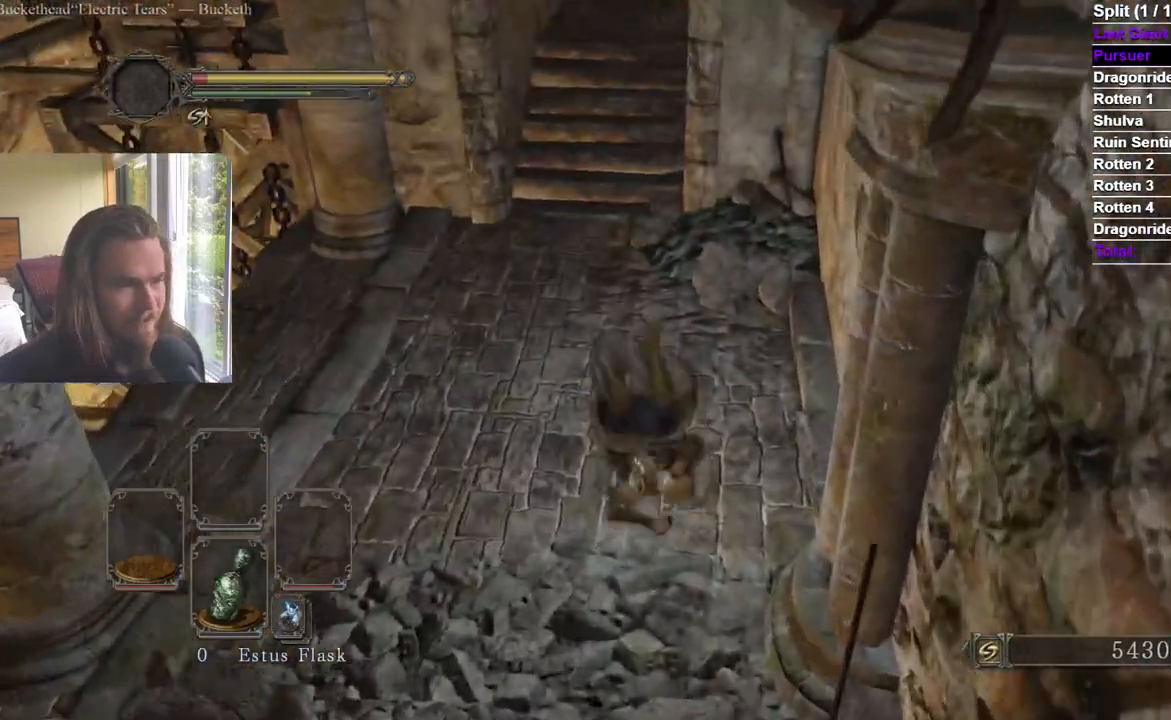
{"dt_ms": 501, "buttons": [], "left_stick": "up", "right_stick": "center", "events": [[34, "right_stick", "up"], [50, "left_stick", "up"], [100, "right_stick", "center"], [217, "START", "down"], [284, "A", "down"], [351, "START", "up"], [434, "DPAD_DOWN", "down"], [501, "A", "up"], [501, "DPAD_DOWN", "up"]]}
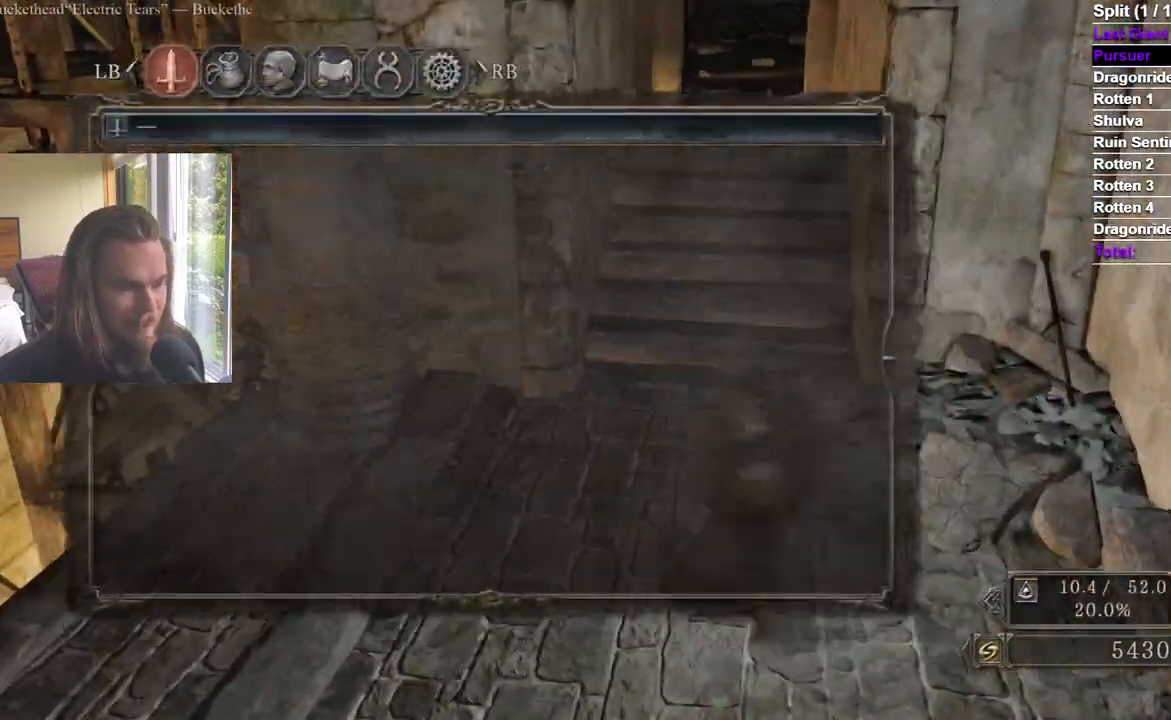
{"dt_ms": 500, "buttons": [], "left_stick": "up", "right_stick": "center", "events": [[83, "DPAD_DOWN", "down"], [150, "DPAD_DOWN", "up"]]}
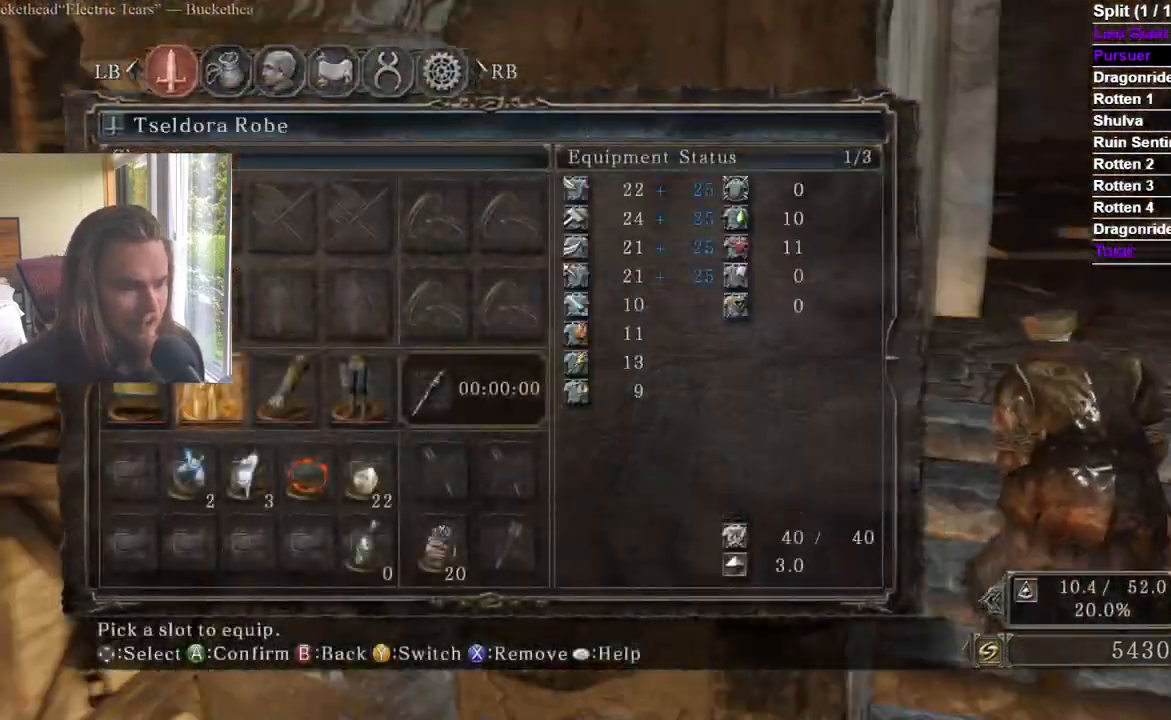
{"dt_ms": 501, "buttons": [], "left_stick": "up-right", "right_stick": "center", "events": [[317, "left_stick", "up-right"], [351, "START", "down"], [501, "START", "up"]]}
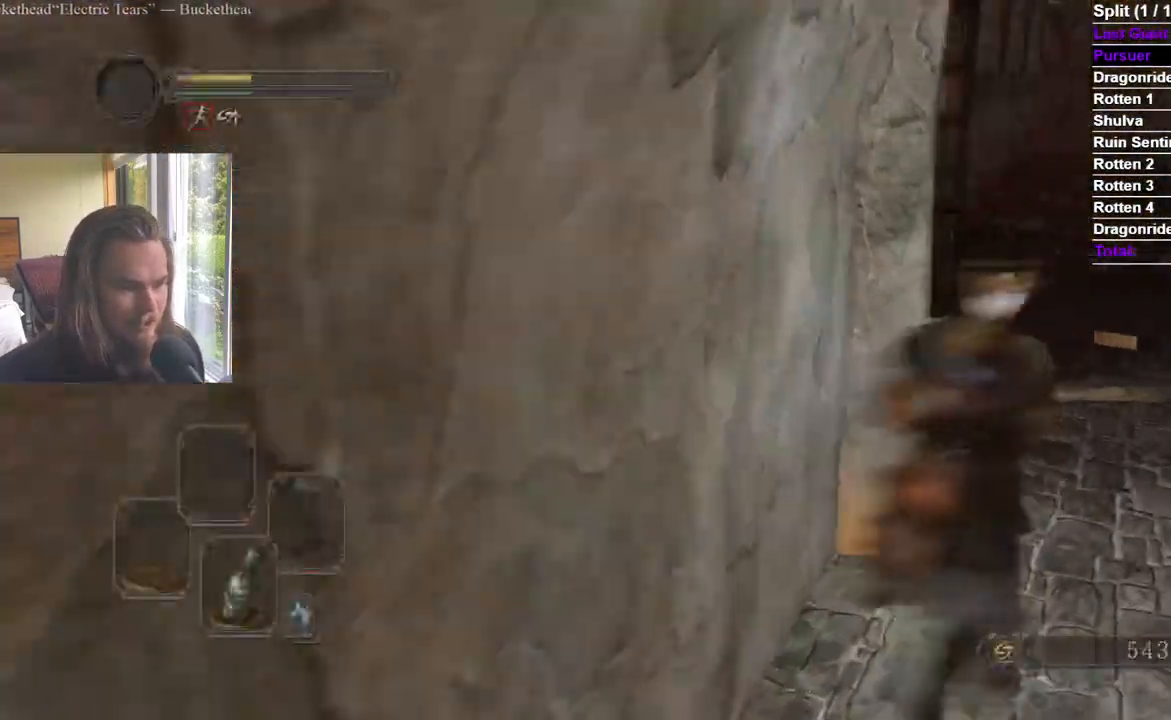
{"dt_ms": 500, "buttons": [], "left_stick": "up", "right_stick": "center", "events": [[167, "left_stick", "up"]]}
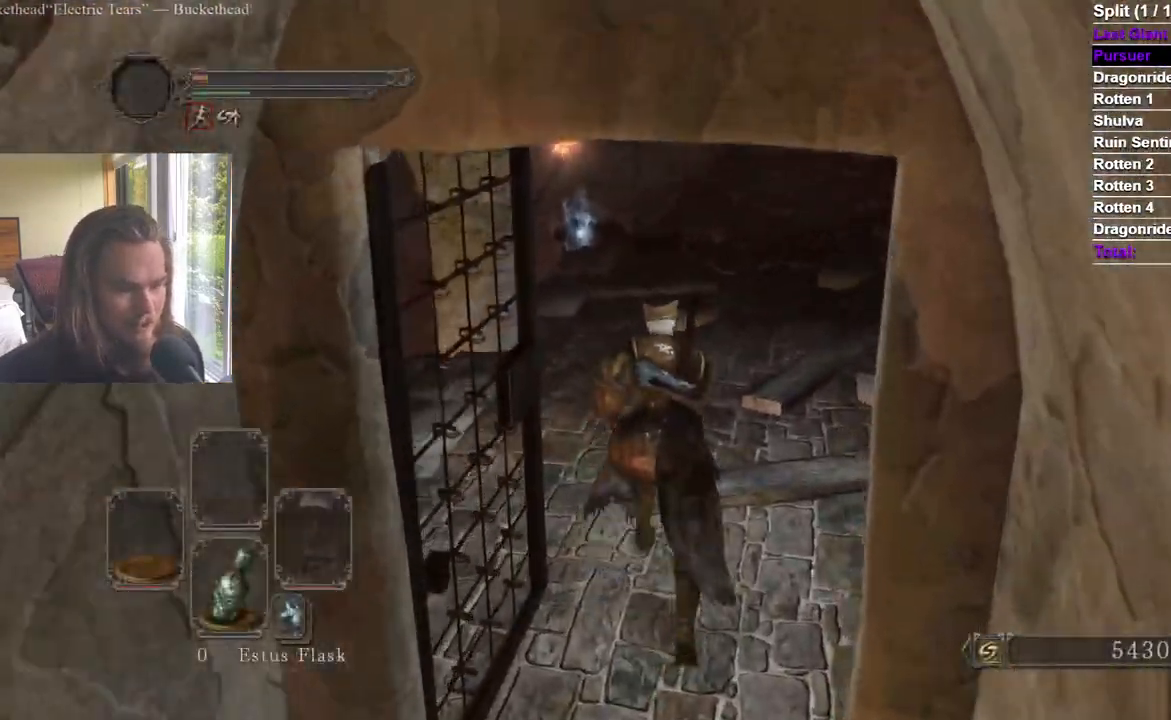
{"dt_ms": 501, "buttons": ["B"], "left_stick": "up", "right_stick": "center", "events": [[501, "B", "down"]]}
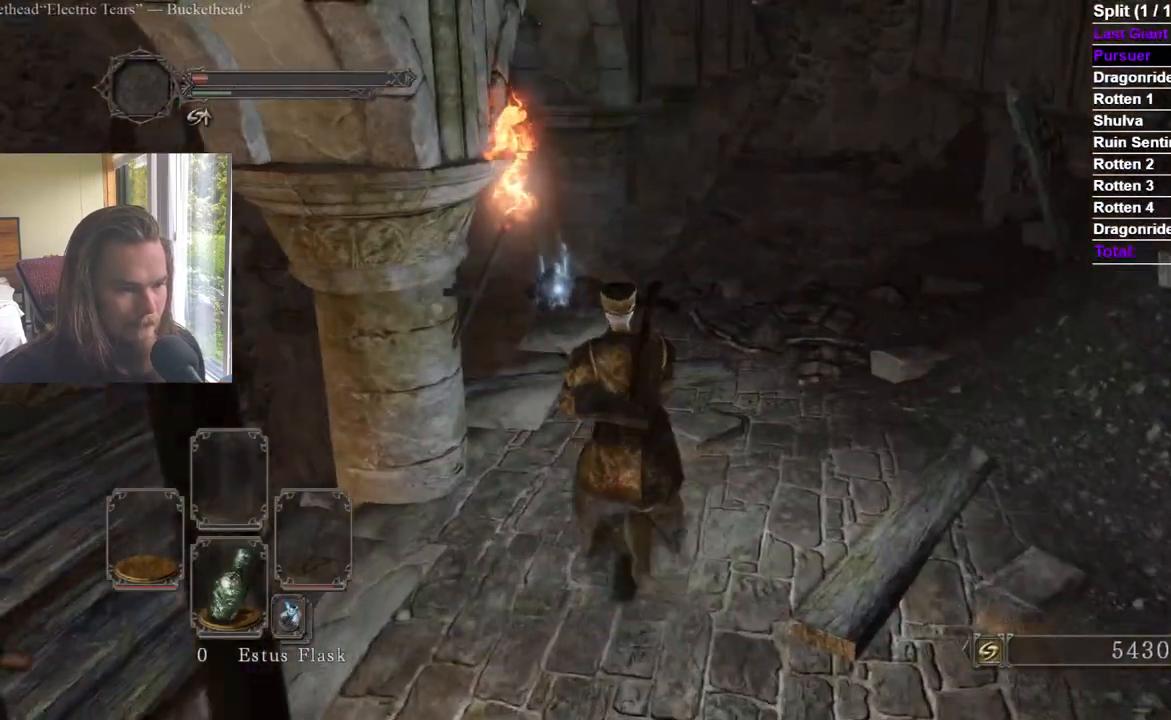
{"dt_ms": 500, "buttons": ["B"], "left_stick": "up", "right_stick": "center", "events": []}
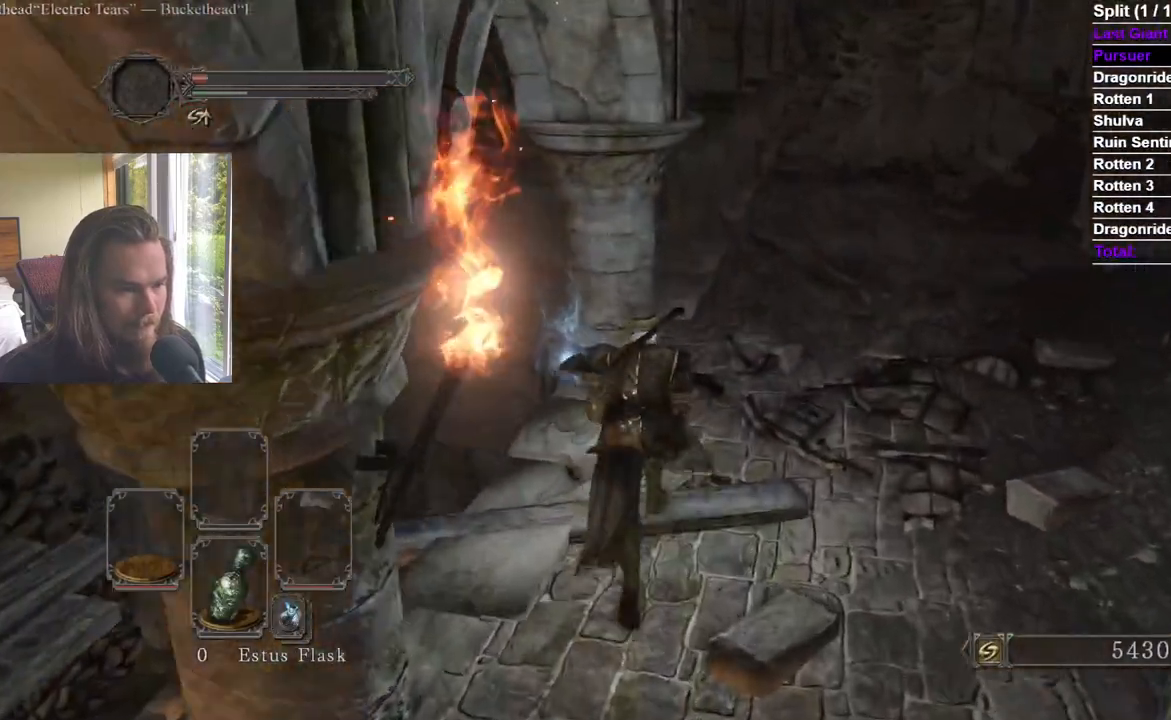
{"dt_ms": 501, "buttons": ["A"], "left_stick": "up", "right_stick": "center", "events": [[167, "B", "up"], [317, "A", "down"], [417, "A", "up"], [484, "A", "down"]]}
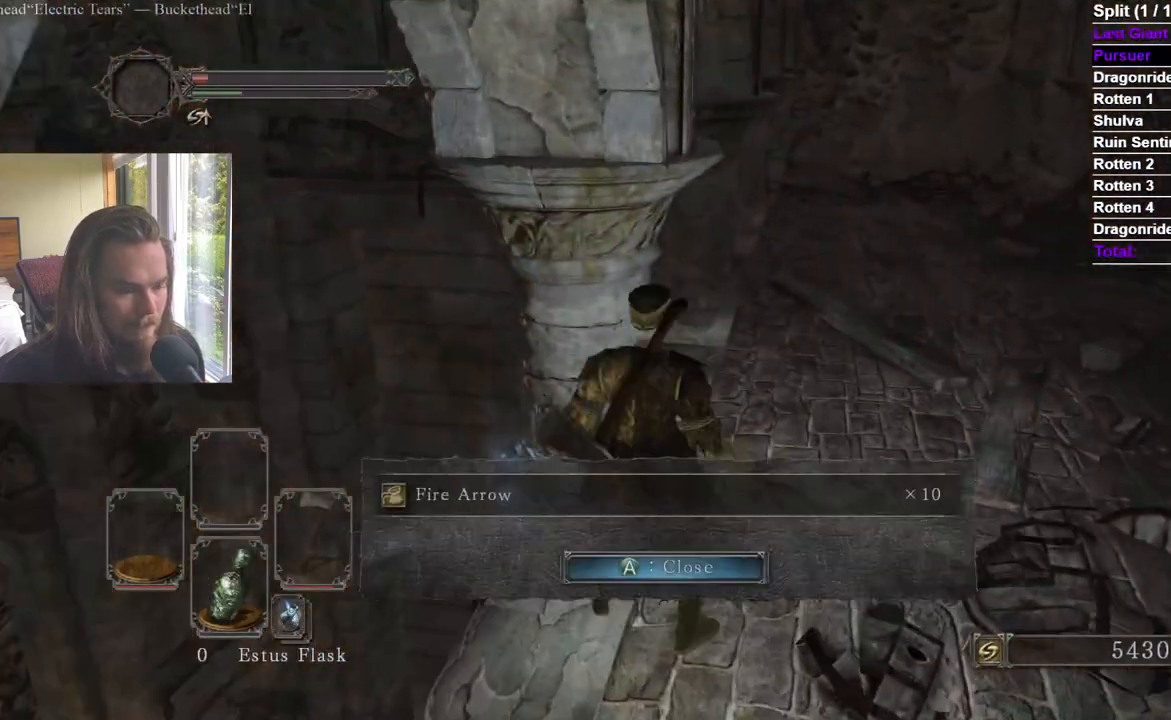
{"dt_ms": 500, "buttons": [], "left_stick": "up", "right_stick": "center", "events": [[183, "A", "up"], [233, "A", "down"], [350, "A", "up"]]}
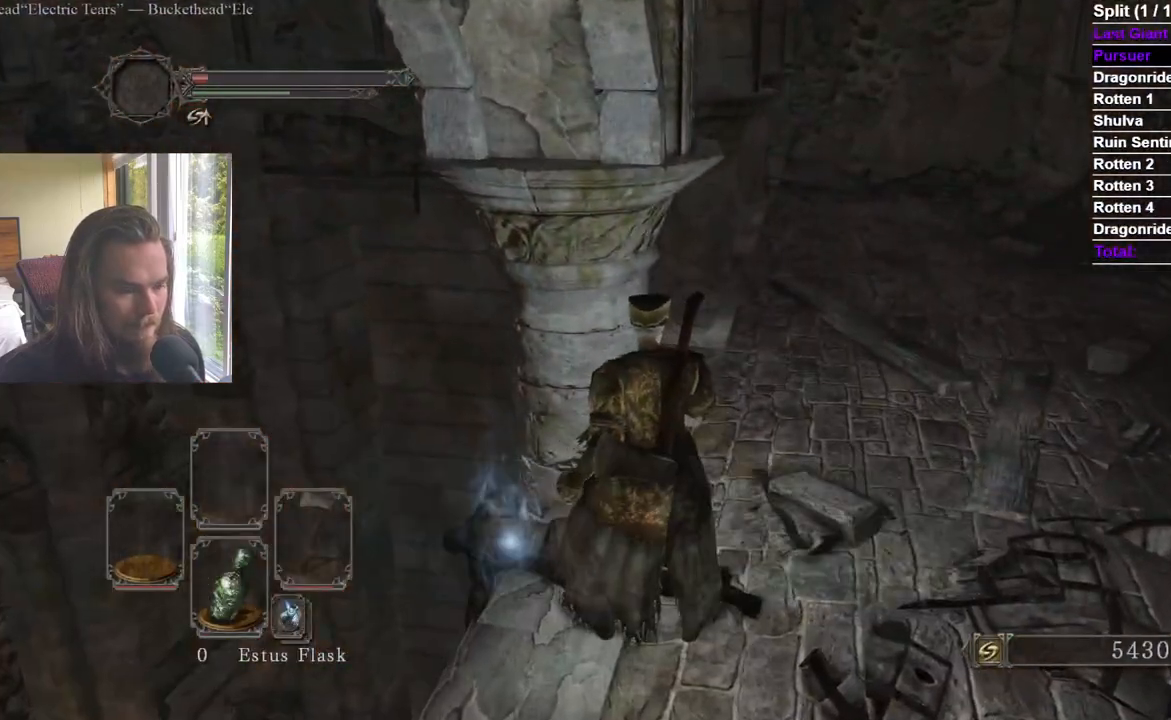
{"dt_ms": 501, "buttons": [], "left_stick": "up-right", "right_stick": "center", "events": [[34, "left_stick", "up-right"], [100, "START", "down"], [167, "A", "down"], [234, "START", "up"], [284, "A", "up"], [317, "DPAD_DOWN", "down"], [351, "DPAD_LEFT", "down"], [401, "DPAD_DOWN", "up"], [501, "DPAD_LEFT", "up"]]}
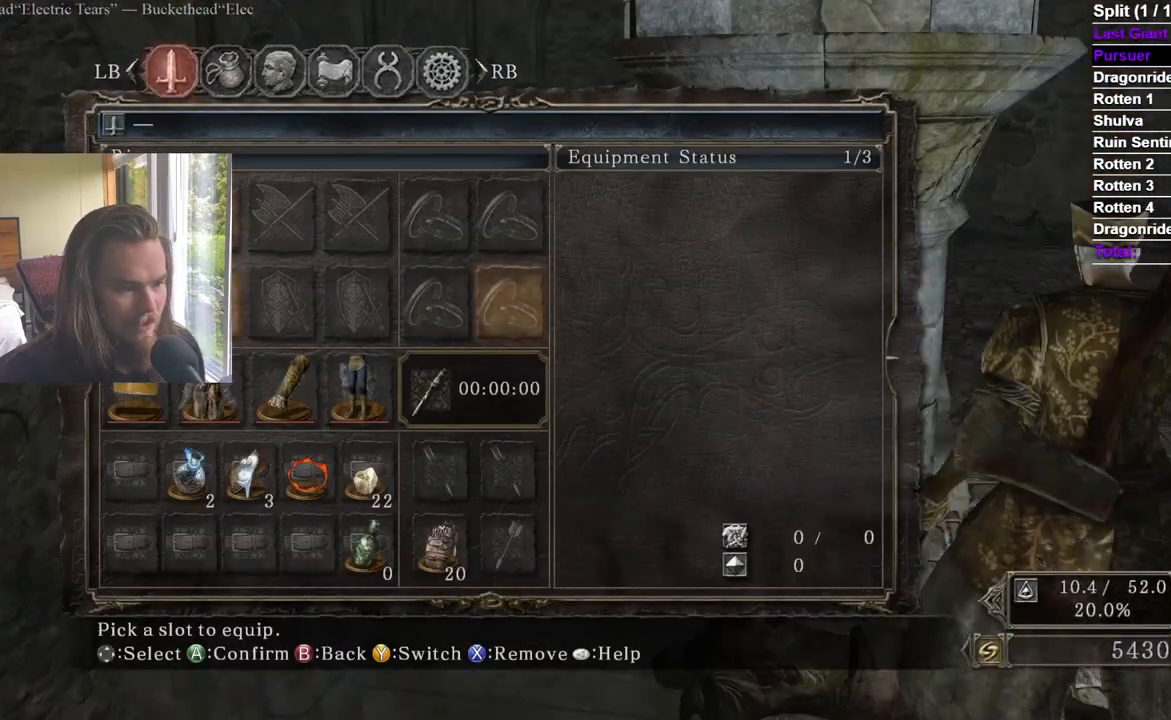
{"dt_ms": 500, "buttons": [], "left_stick": "up-right", "right_stick": "center", "events": [[33, "A", "down"], [150, "A", "up"], [217, "A", "down"], [267, "A", "up"]]}
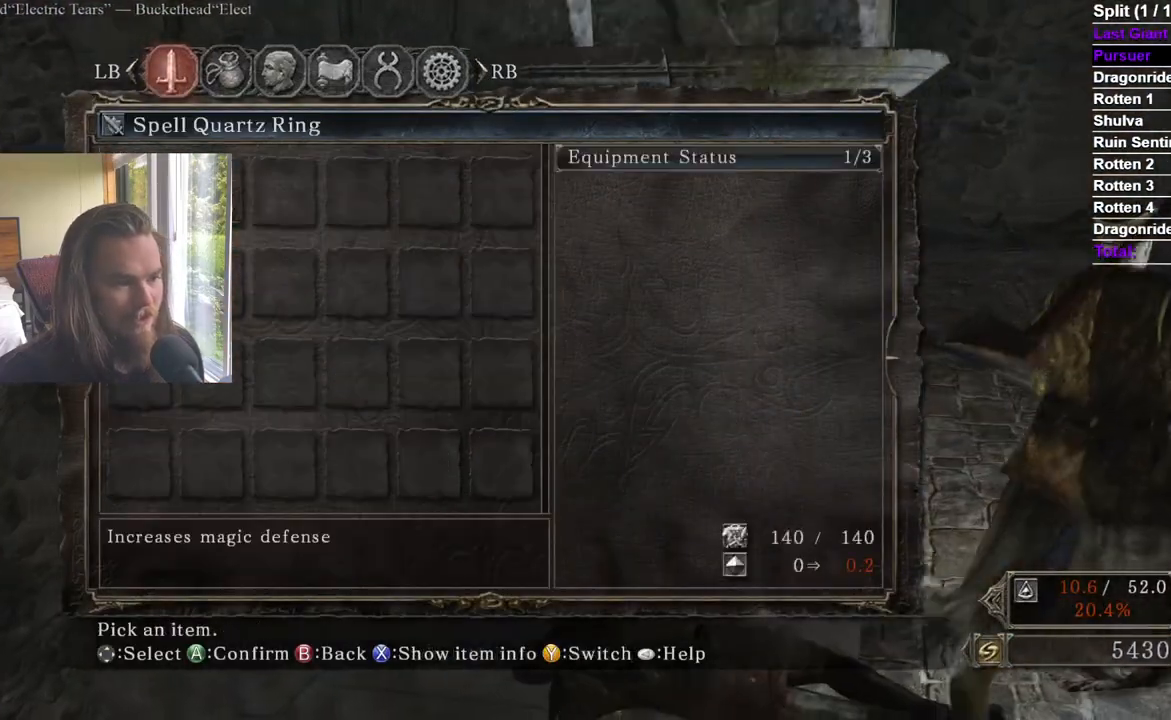
{"dt_ms": 501, "buttons": [], "left_stick": "up", "right_stick": "center", "events": [[100, "DPAD_RIGHT", "down"], [150, "left_stick", "up"], [217, "DPAD_RIGHT", "up"]]}